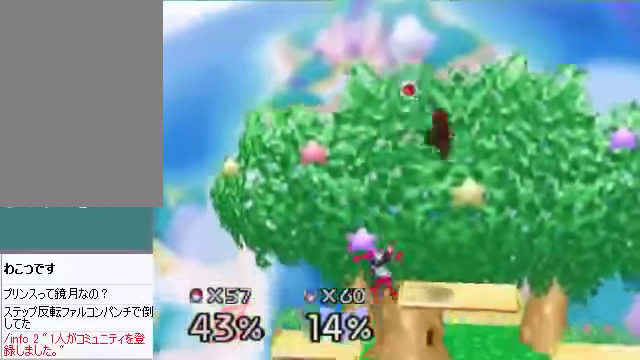
Gameplay with a controller (Nintendo layout); each line is a JSON object with the inputs held at the frame after it. "events" lists button and stick changes between this image and that frame as [ms after this image, input, new state], when the widget could be followed in between. Not read: L3 R3 Z.
{"buttons": [], "left_stick": "center", "events": [[234, "left_stick", "down"], [267, "A", "down"], [334, "A", "up"], [334, "left_stick", "down-left"], [502, "left_stick", "center"]]}
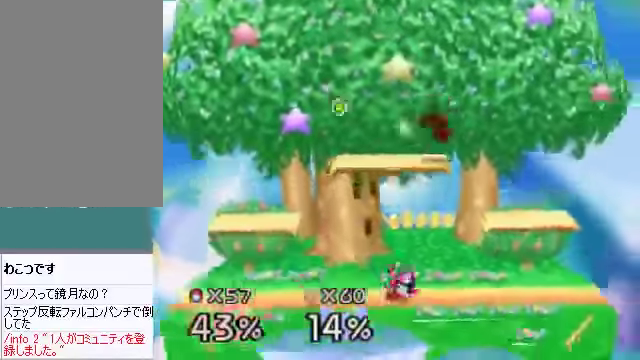
{"buttons": ["A"], "left_stick": "center", "events": [[435, "A", "down"], [468, "A", "up"], [502, "A", "down"]]}
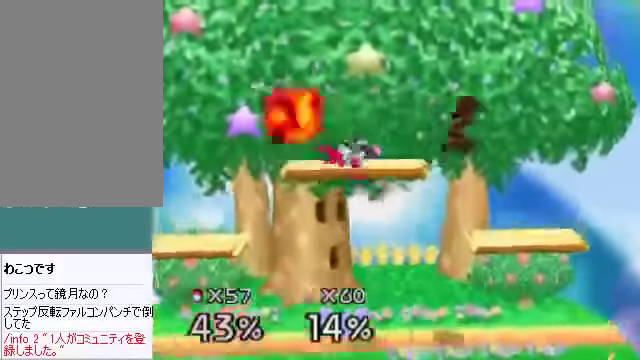
{"buttons": [], "left_stick": "center", "events": [[67, "A", "up"]]}
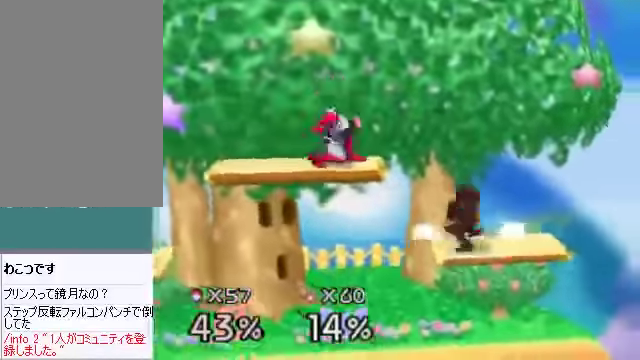
{"buttons": [], "left_stick": "left", "events": [[436, "left_stick", "left"]]}
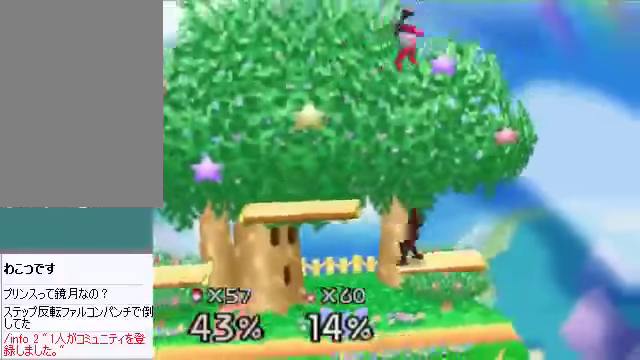
{"buttons": [], "left_stick": "right", "events": [[201, "left_stick", "right"], [335, "A", "down"], [402, "A", "up"]]}
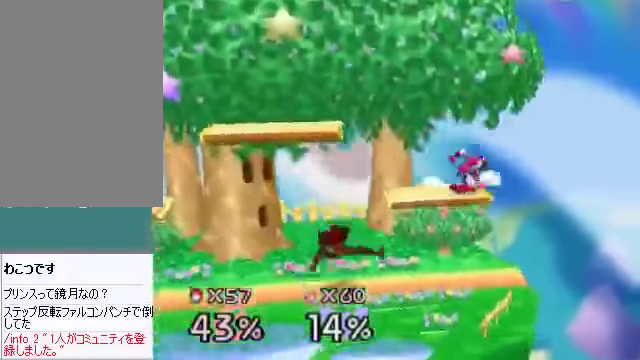
{"buttons": [], "left_stick": "right", "events": [[67, "left_stick", "center"], [200, "left_stick", "left"], [267, "left_stick", "center"], [468, "left_stick", "right"]]}
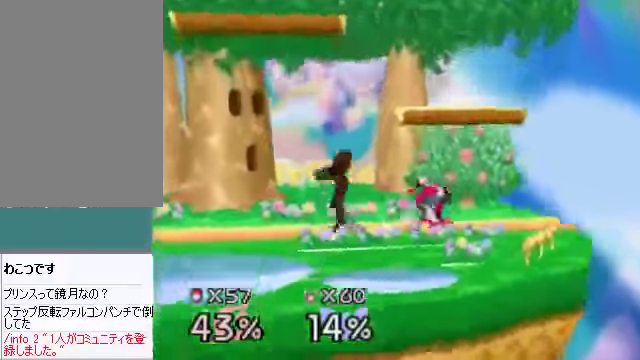
{"buttons": [], "left_stick": "down-right", "events": [[100, "left_stick", "center"], [234, "C_DOWN", "down"], [268, "left_stick", "right"], [301, "C_DOWN", "up"], [502, "left_stick", "down-right"]]}
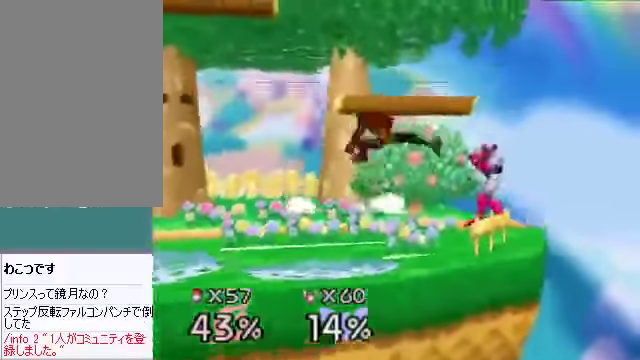
{"buttons": ["A"], "left_stick": "down-left", "events": [[368, "left_stick", "down-left"], [502, "A", "down"]]}
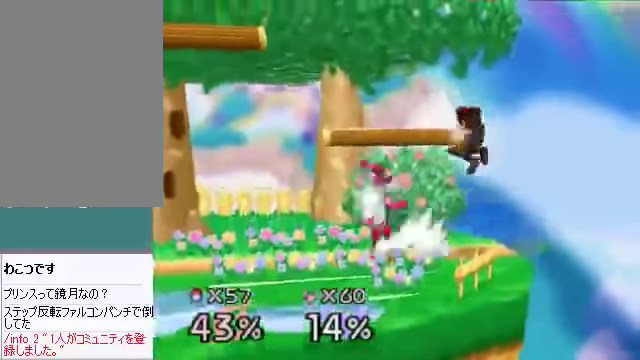
{"buttons": [], "left_stick": "center", "events": [[67, "A", "up"], [100, "left_stick", "center"], [402, "left_stick", "left"], [502, "left_stick", "center"]]}
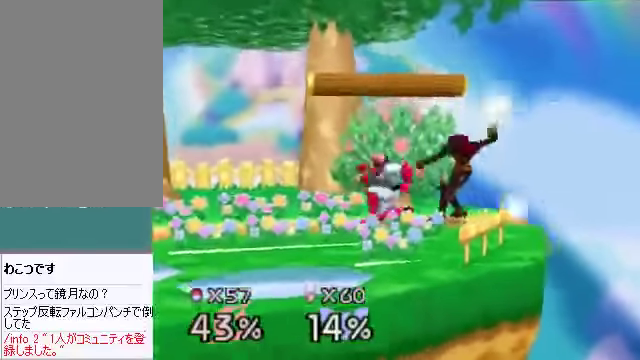
{"buttons": [], "left_stick": "center", "events": [[301, "left_stick", "right"], [402, "left_stick", "center"]]}
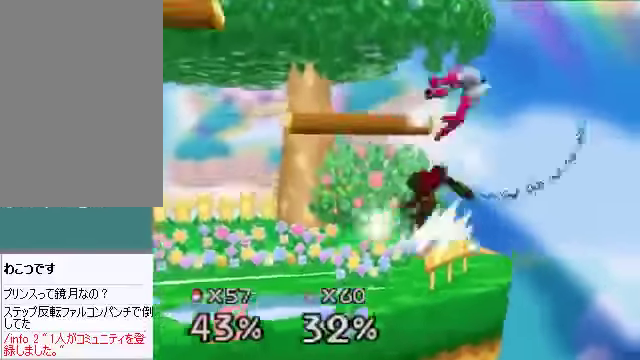
{"buttons": [], "left_stick": "right", "events": [[134, "A", "down"], [134, "left_stick", "down"], [168, "A", "up"], [302, "left_stick", "center"], [503, "left_stick", "right"]]}
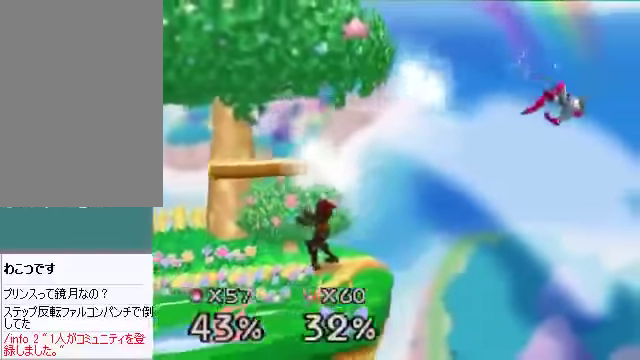
{"buttons": ["C_LEFT"], "left_stick": "center", "events": [[100, "left_stick", "center"], [133, "C_LEFT", "down"], [267, "C_LEFT", "up"], [334, "C_LEFT", "down"], [435, "C_LEFT", "up"], [502, "C_LEFT", "down"]]}
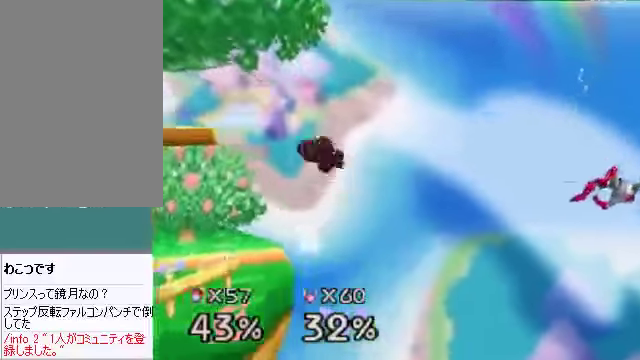
{"buttons": [], "left_stick": "left", "events": [[33, "left_stick", "down-left"], [100, "C_LEFT", "up"], [267, "B", "down"], [334, "B", "up"], [435, "left_stick", "left"]]}
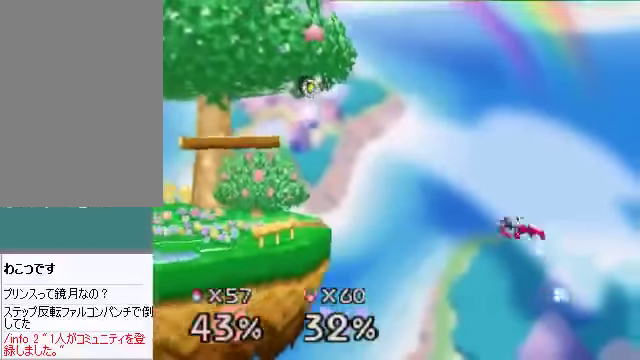
{"buttons": [], "left_stick": "center", "events": [[234, "left_stick", "right"], [402, "left_stick", "center"]]}
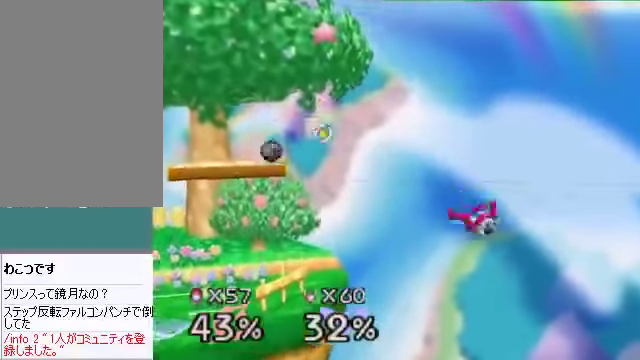
{"buttons": [], "left_stick": "left", "events": [[167, "left_stick", "right"], [301, "left_stick", "center"], [334, "A", "down"], [401, "A", "up"], [401, "left_stick", "left"]]}
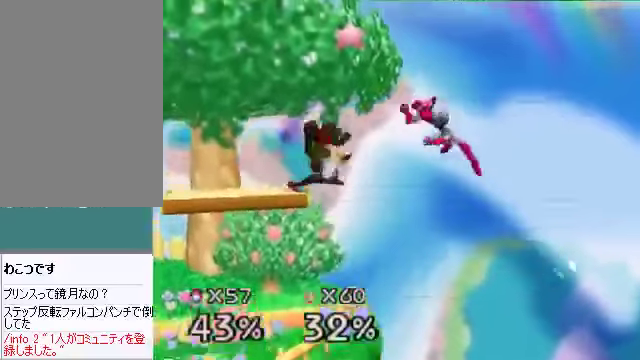
{"buttons": ["A"], "left_stick": "center", "events": [[134, "left_stick", "center"], [335, "left_stick", "right"], [402, "left_stick", "center"], [468, "A", "down"]]}
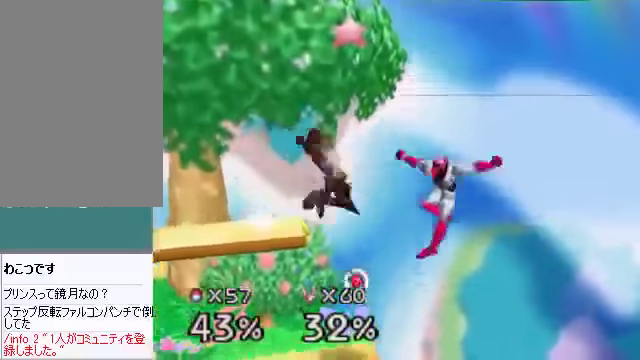
{"buttons": [], "left_stick": "center", "events": [[33, "A", "up"], [67, "left_stick", "left"], [469, "left_stick", "center"]]}
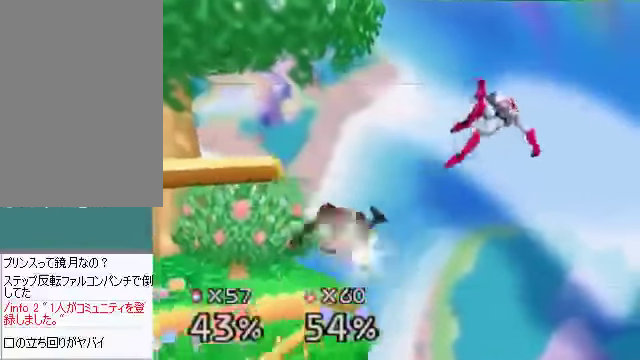
{"buttons": [], "left_stick": "center", "events": [[201, "C_DOWN", "down"], [234, "C_DOWN", "up"]]}
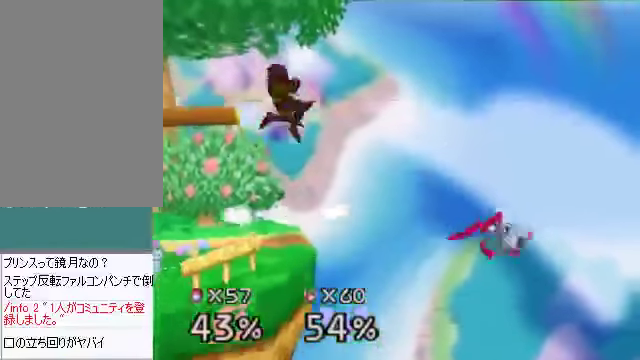
{"buttons": [], "left_stick": "left", "events": [[67, "left_stick", "right"], [201, "left_stick", "center"], [302, "A", "down"], [369, "A", "up"], [402, "left_stick", "left"]]}
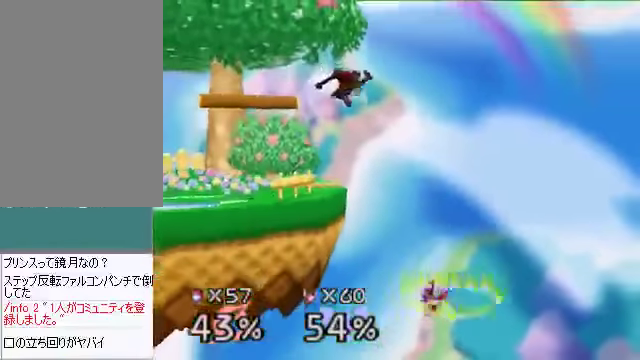
{"buttons": [], "left_stick": "down", "events": [[335, "left_stick", "down"], [402, "A", "down"], [469, "A", "up"]]}
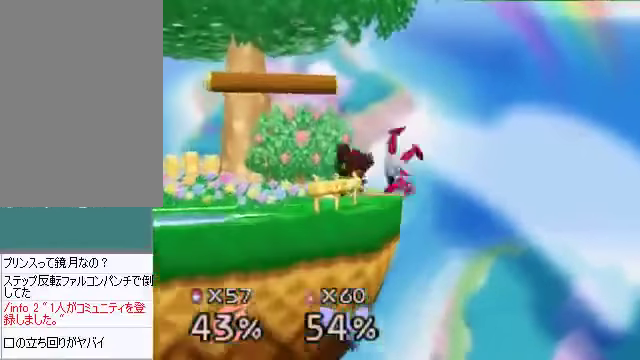
{"buttons": [], "left_stick": "center", "events": [[301, "left_stick", "center"]]}
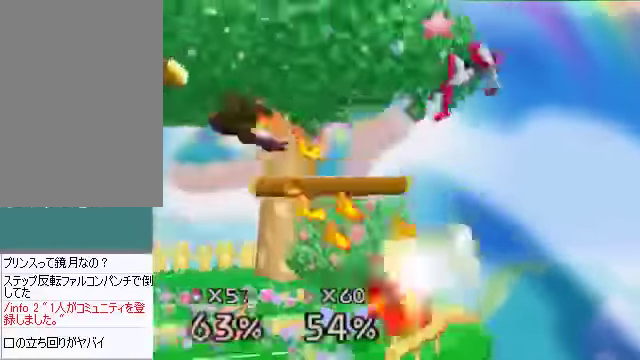
{"buttons": [], "left_stick": "right", "events": [[302, "left_stick", "right"]]}
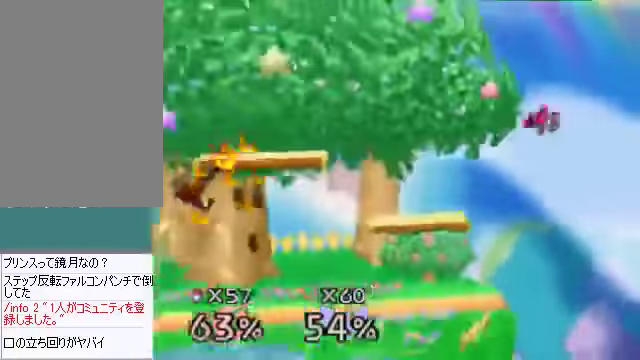
{"buttons": [], "left_stick": "center", "events": [[67, "left_stick", "center"], [369, "A", "down"], [402, "A", "up"], [436, "A", "down"], [503, "A", "up"]]}
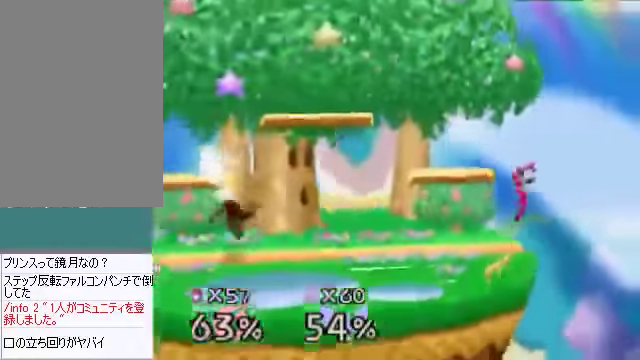
{"buttons": ["C_DOWN"], "left_stick": "down", "events": [[133, "left_stick", "right"], [468, "C_DOWN", "down"], [502, "left_stick", "down"]]}
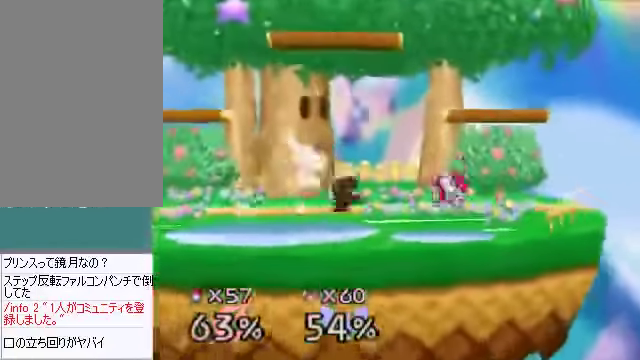
{"buttons": [], "left_stick": "center", "events": [[33, "A", "down"], [33, "C_DOWN", "up"], [67, "A", "up"], [134, "left_stick", "center"]]}
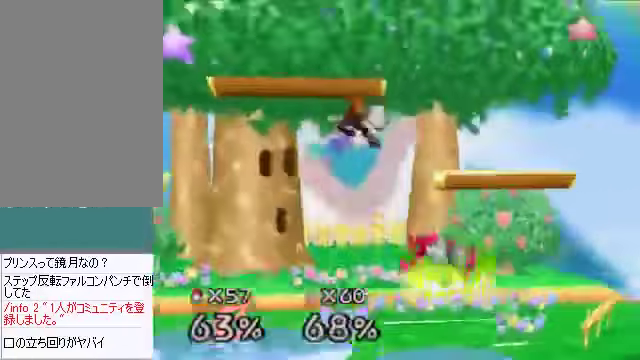
{"buttons": ["B"], "left_stick": "center", "events": [[200, "left_stick", "left"], [301, "left_stick", "center"], [401, "left_stick", "right"], [468, "left_stick", "center"], [502, "B", "down"]]}
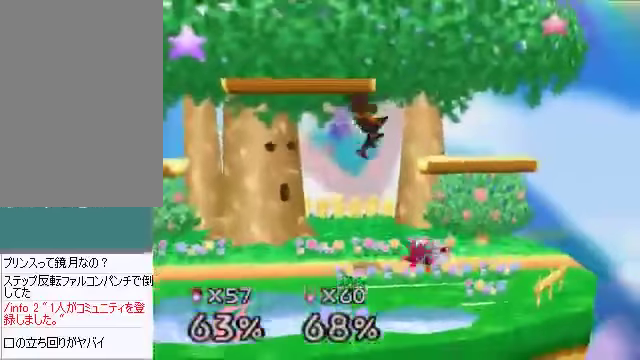
{"buttons": [], "left_stick": "right", "events": [[100, "B", "up"], [201, "B", "down"], [268, "B", "up"], [301, "left_stick", "right"]]}
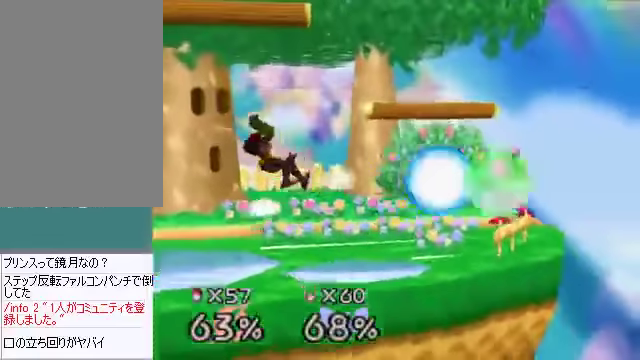
{"buttons": [], "left_stick": "right", "events": [[335, "left_stick", "center"], [402, "left_stick", "right"]]}
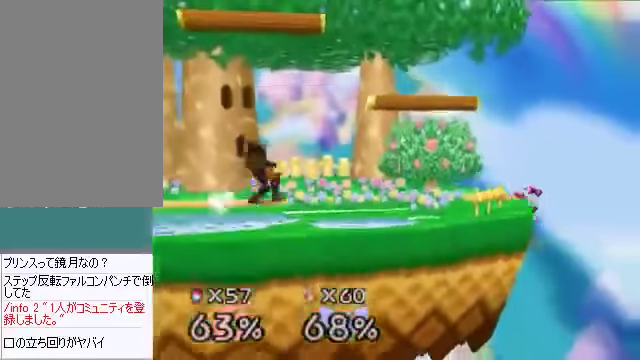
{"buttons": [], "left_stick": "center", "events": [[469, "left_stick", "center"]]}
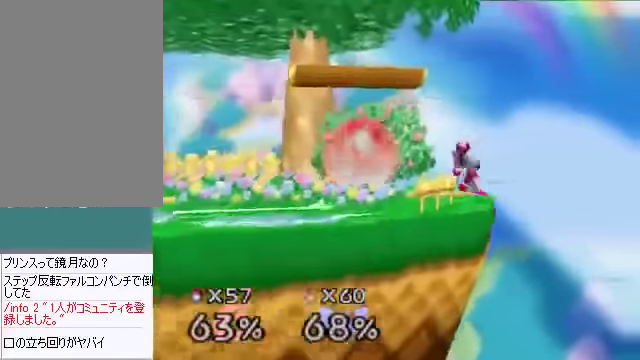
{"buttons": [], "left_stick": "center", "events": [[268, "A", "down"], [301, "A", "up"]]}